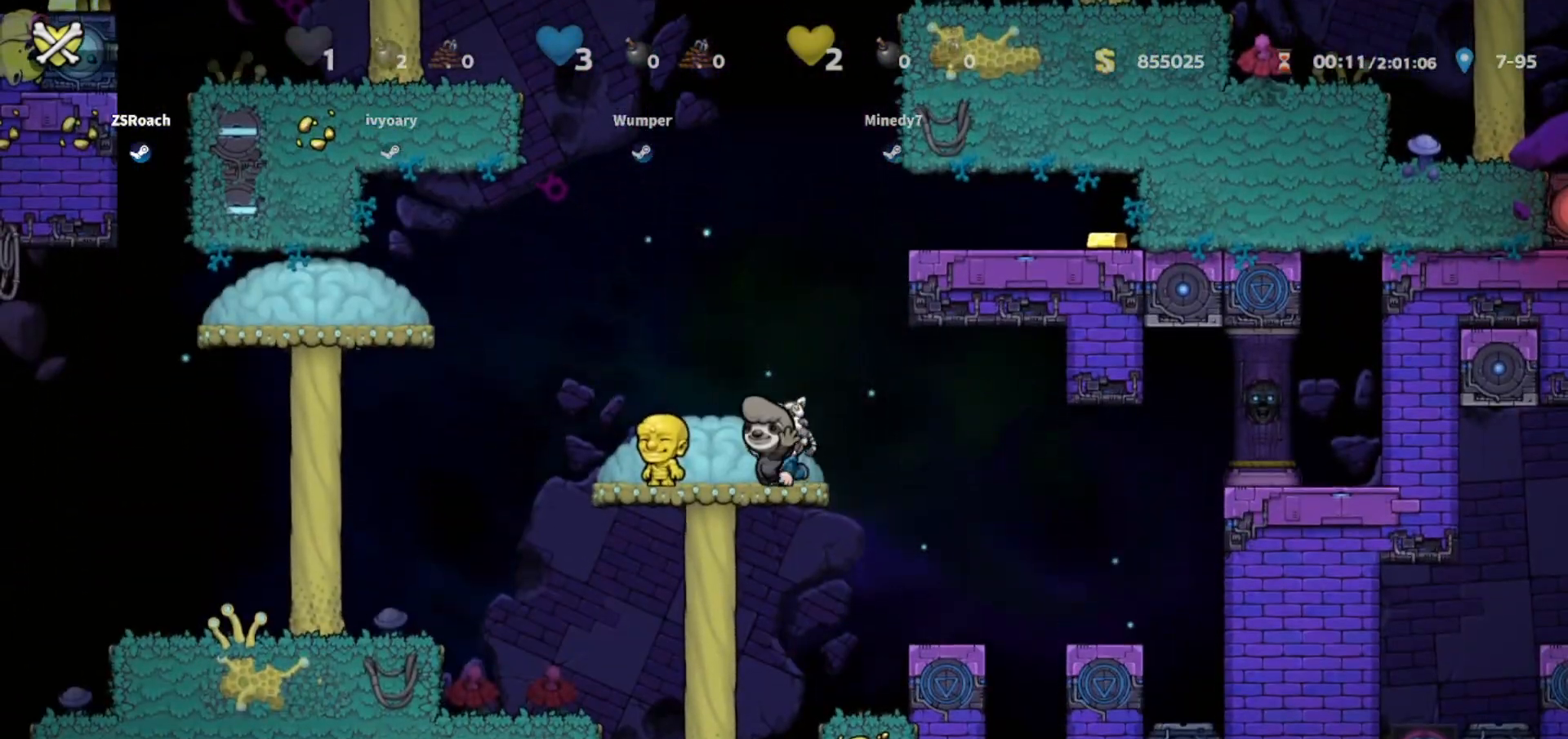
Gameplay with keyboard; each line is a JSON object with the keys held at the frame after it. "events" lists presses ("down") and releases ("up") of "bomb", "door", "down", "escape", "jump", "left", "right", "rope", "tab", "up", "walk" and "whip" between this image and that frame as [ms after this image, input, new state], when the widget could be followed in between. No other keys are recorded. Mouse input is not recorded. Key names are as the overlay labels them; some are game actions (e.g. jump) rather than physical keys.
{"keys": ["jump", "left", "walk"], "events": [[67, "walk", "up"], [234, "jump", "down"], [301, "right", "down"], [401, "right", "up"], [501, "left", "down"], [501, "walk", "down"]]}
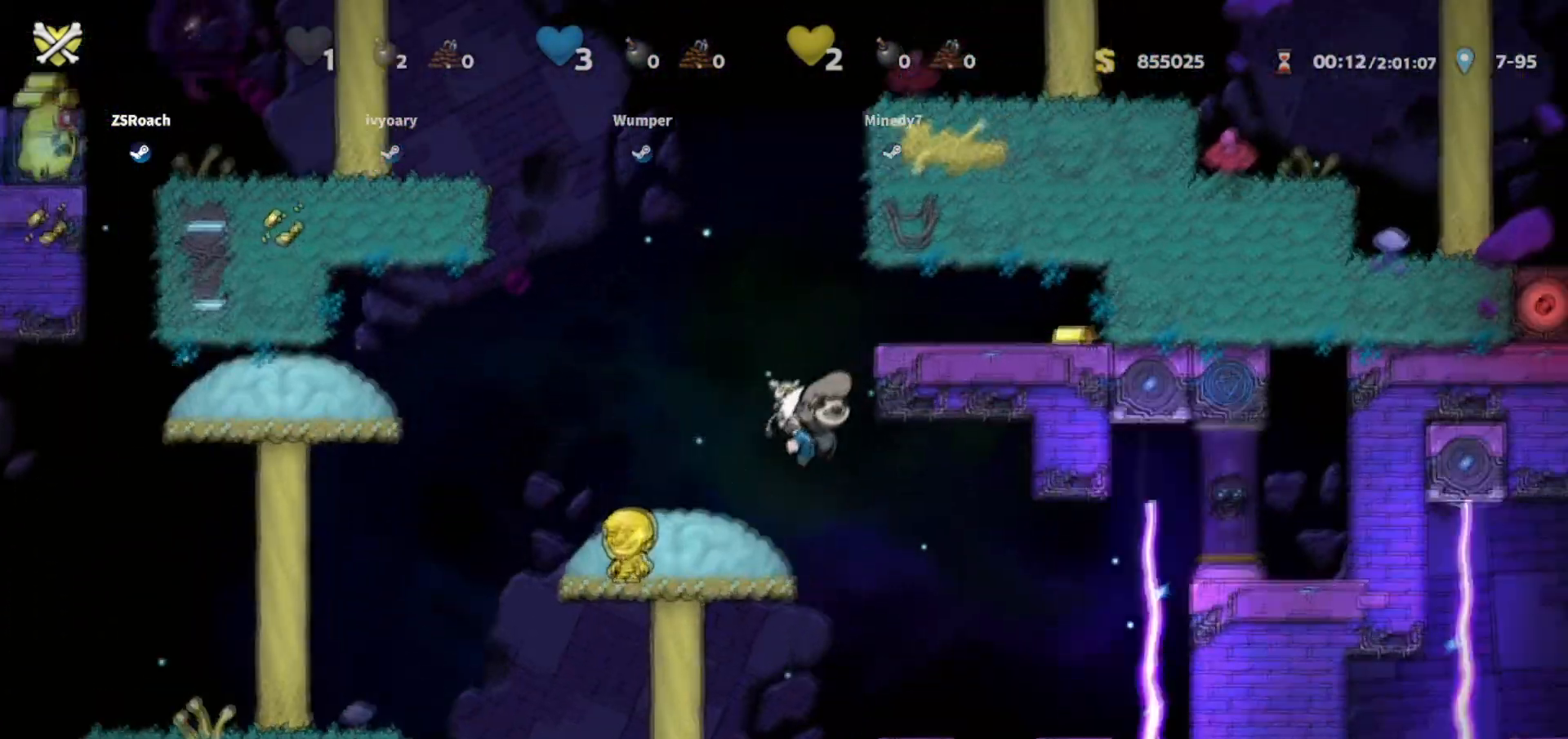
{"keys": ["walk"], "events": [[133, "left", "up"], [200, "jump", "up"]]}
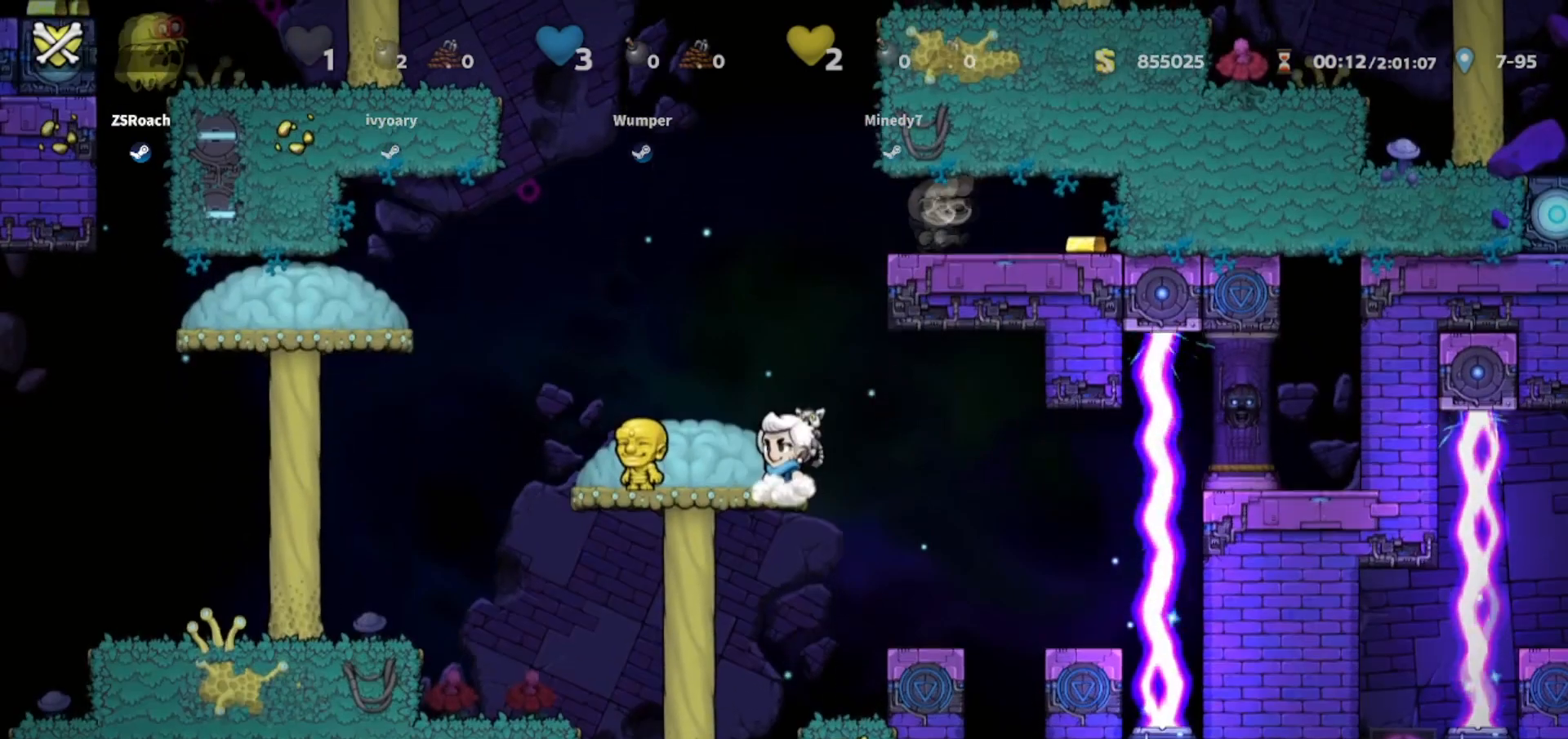
{"keys": ["walk"], "events": [[167, "left", "down"], [200, "walk", "up"], [267, "walk", "down"], [301, "left", "up"], [401, "right", "down"], [501, "right", "up"]]}
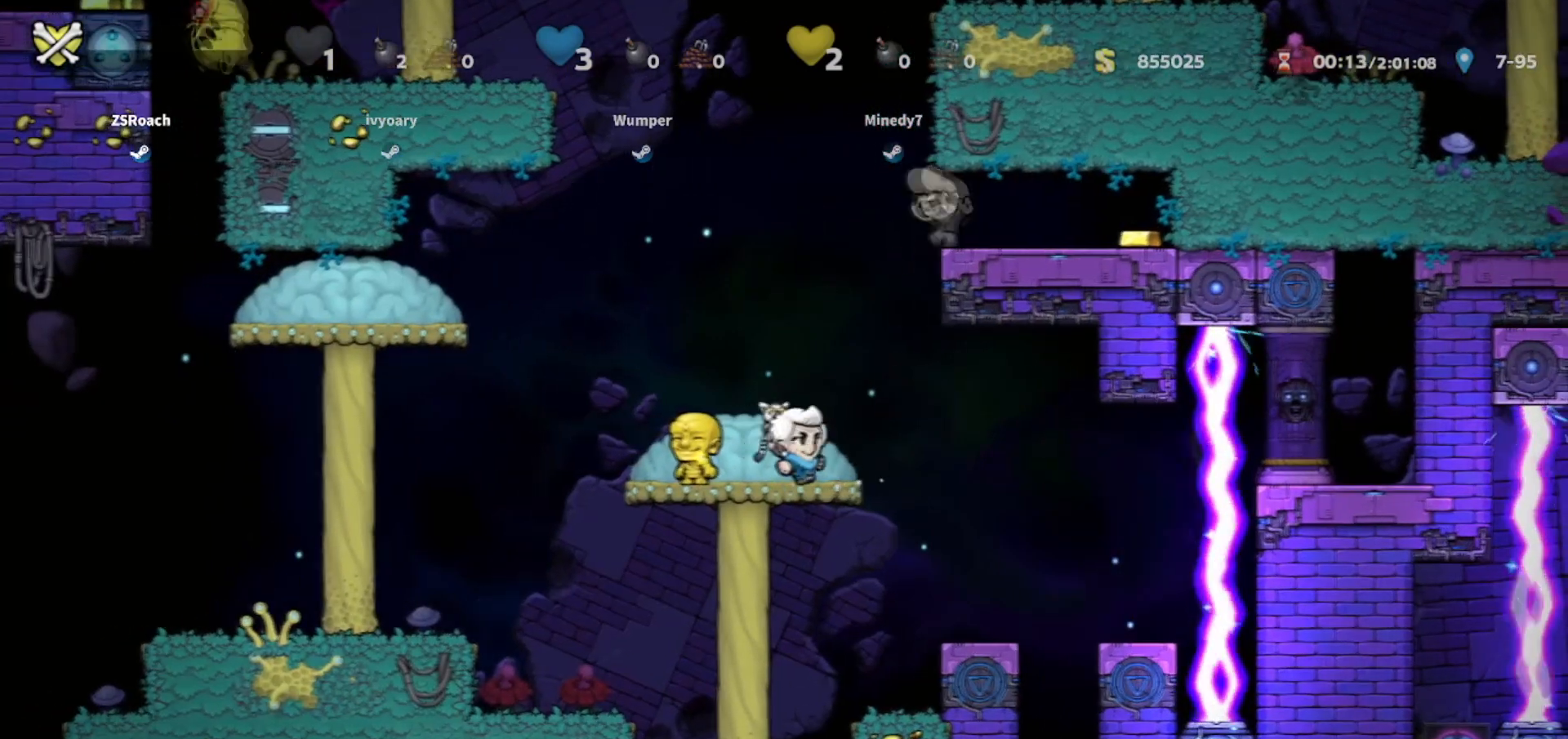
{"keys": [], "events": [[267, "walk", "up"]]}
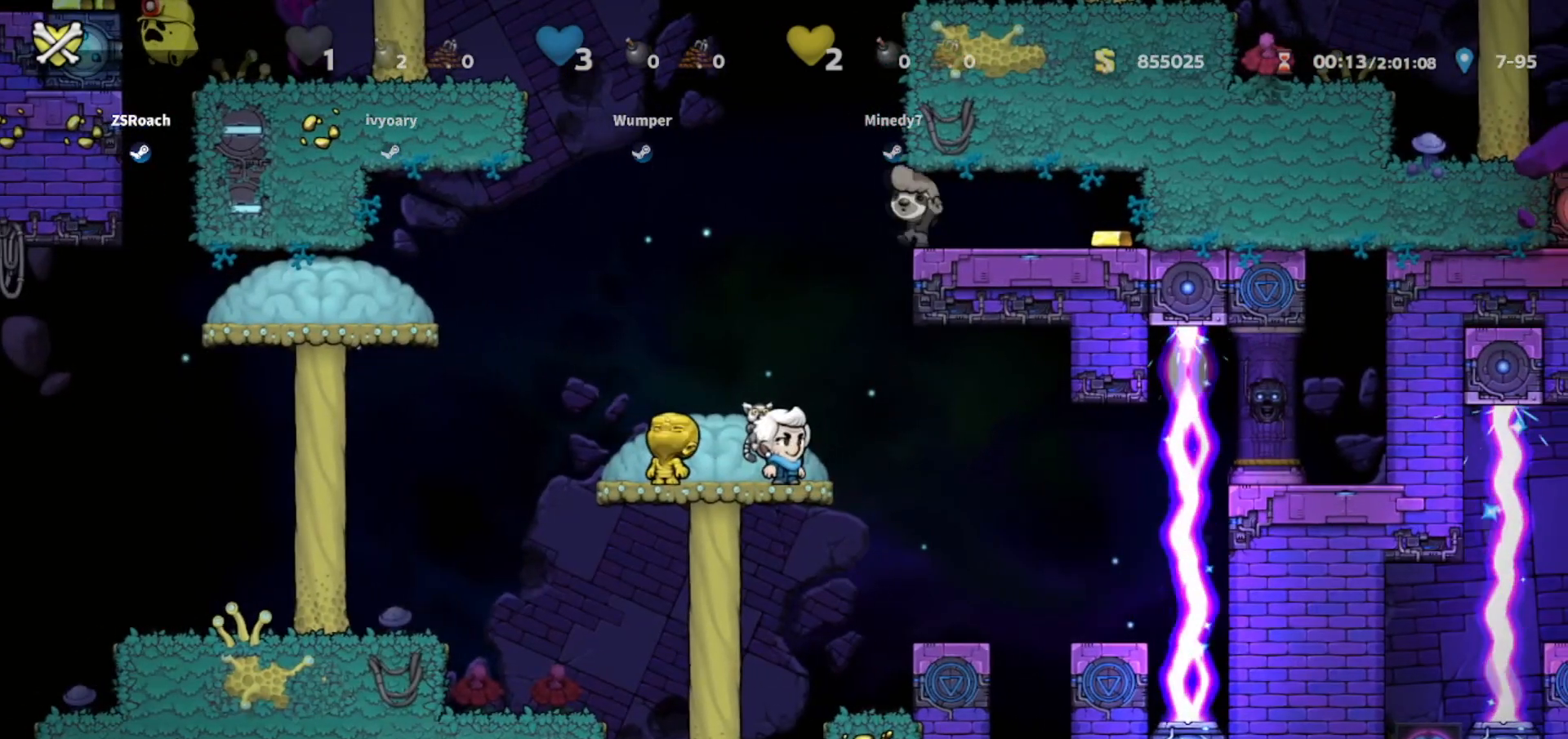
{"keys": [], "events": []}
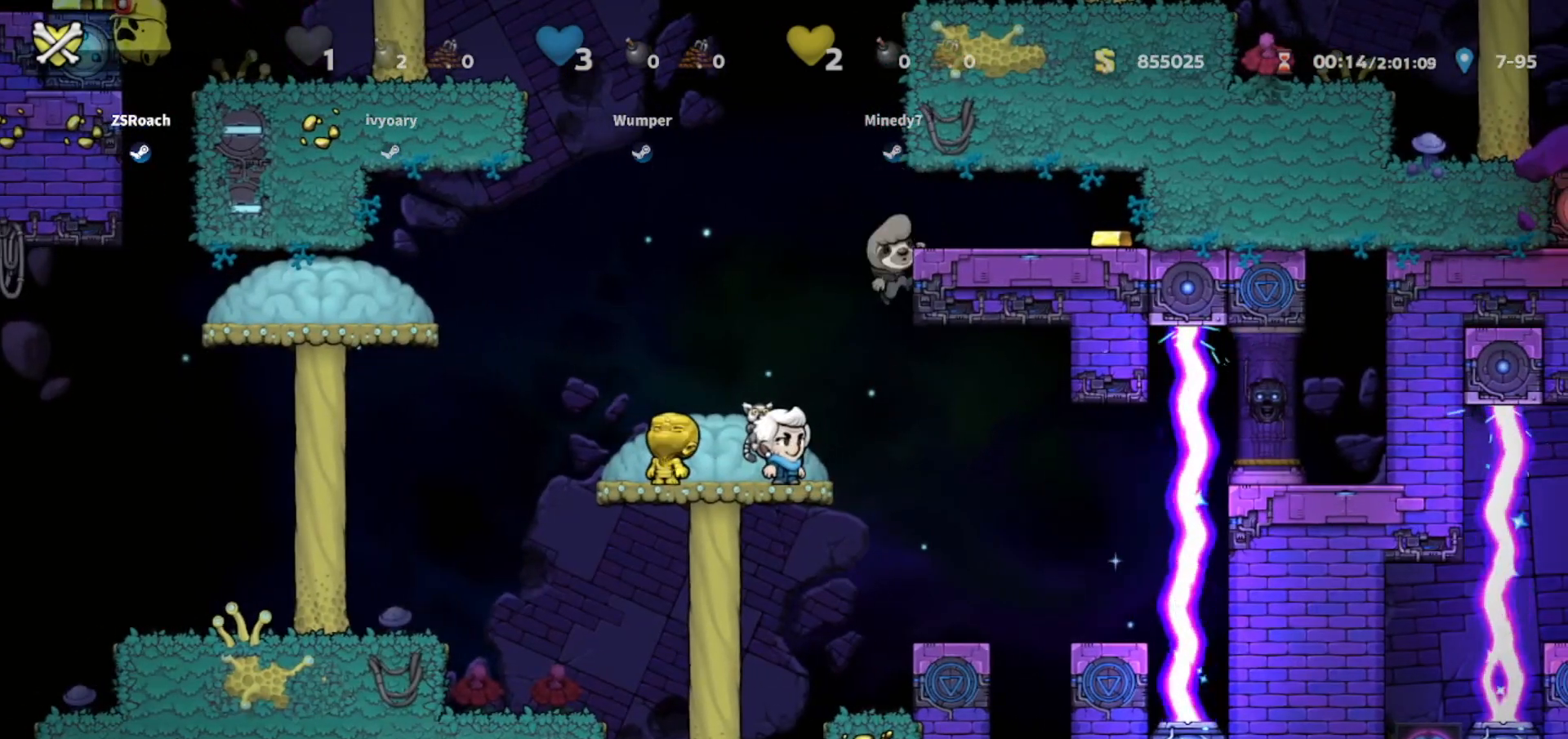
{"keys": [], "events": []}
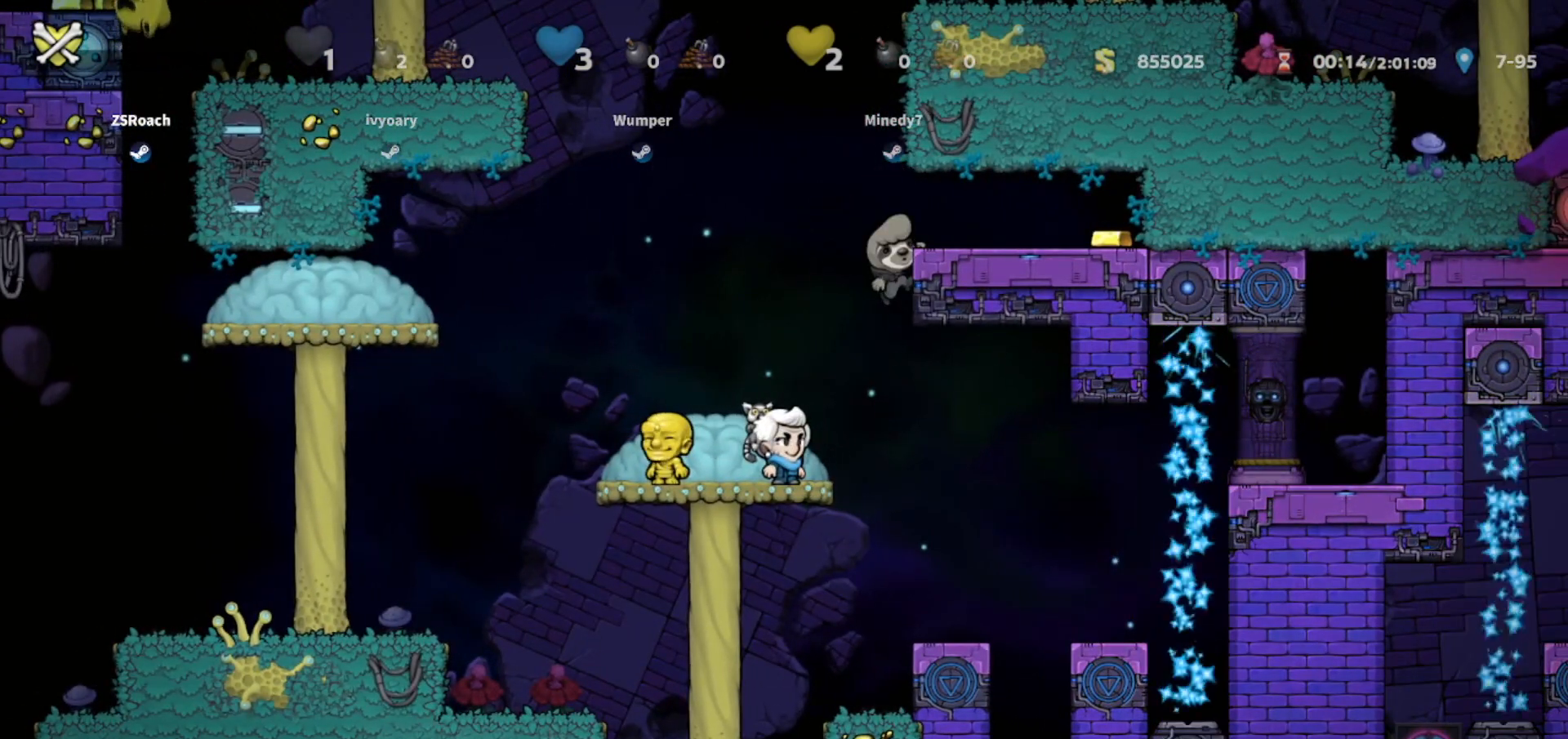
{"keys": [], "events": []}
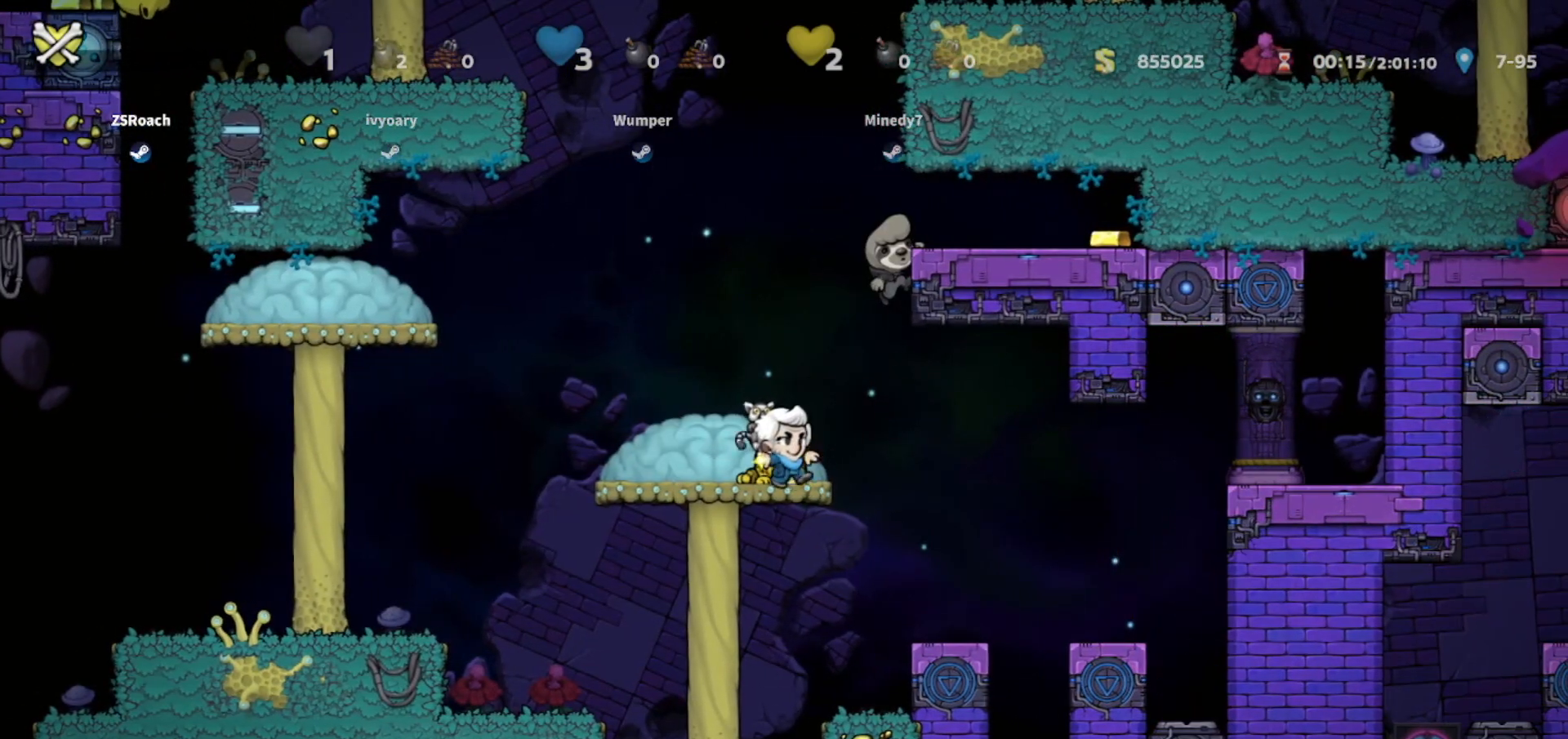
{"keys": ["jump"], "events": [[400, "jump", "down"]]}
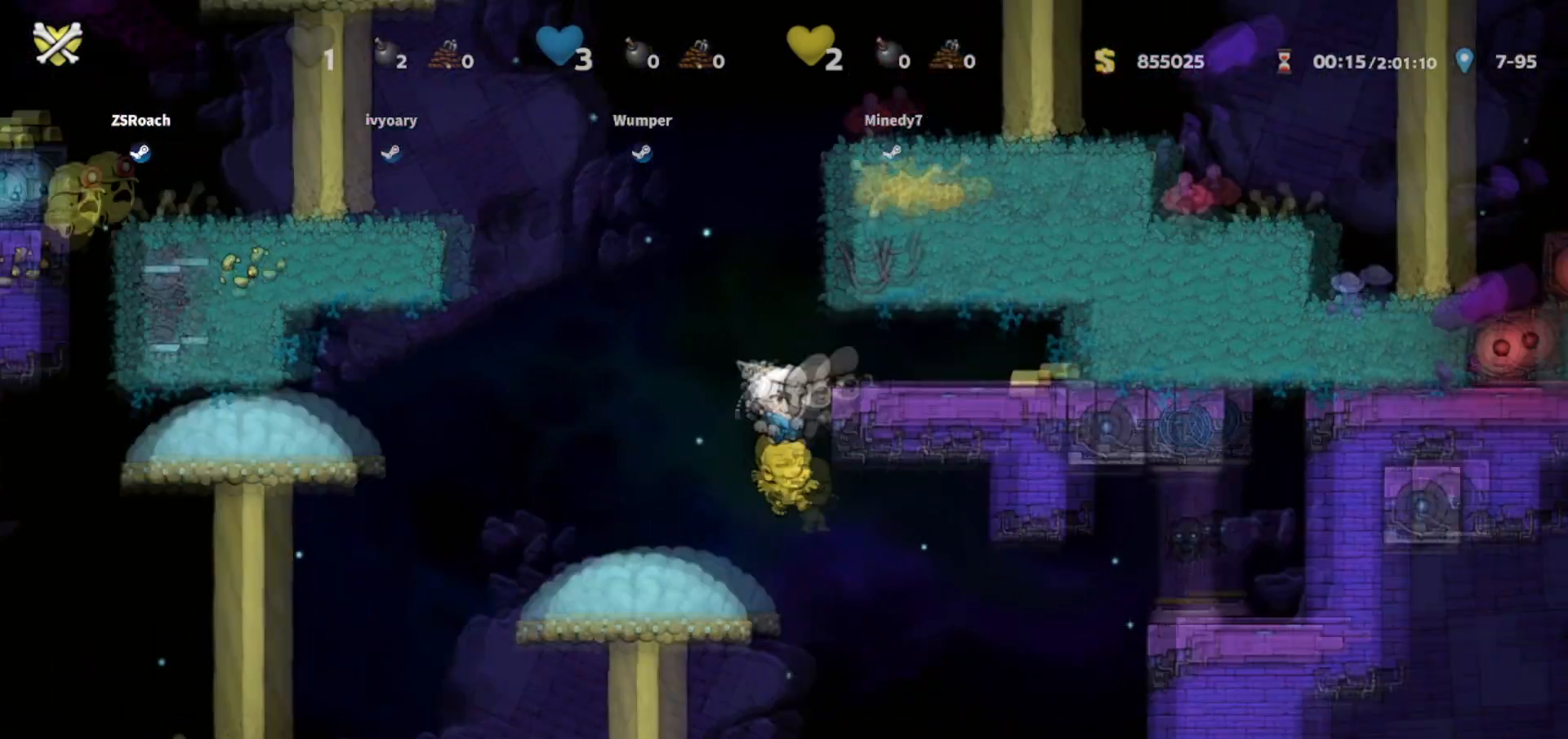
{"keys": ["walk"]}
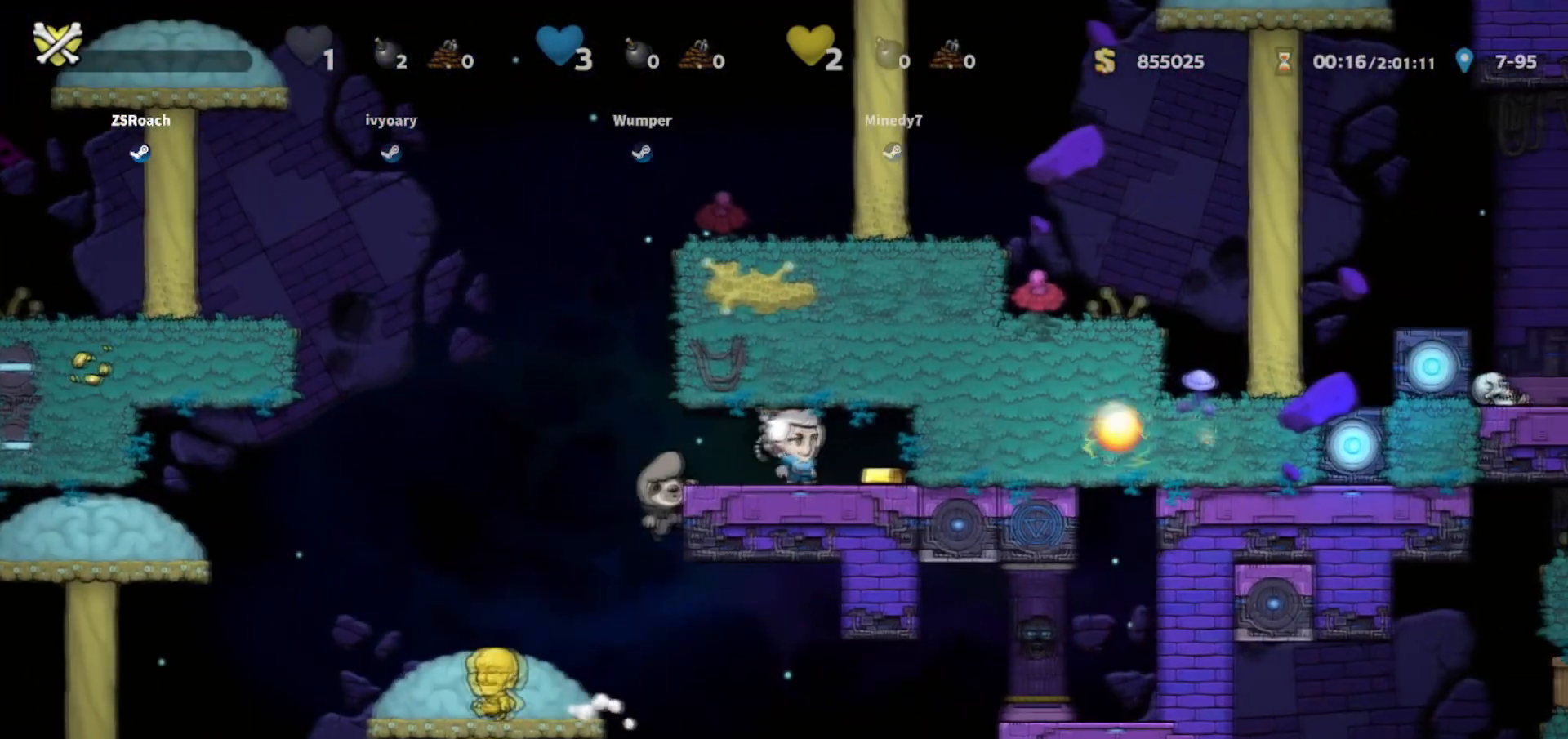
{"keys": ["walk"], "events": [[67, "left", "down"], [233, "left", "up"]]}
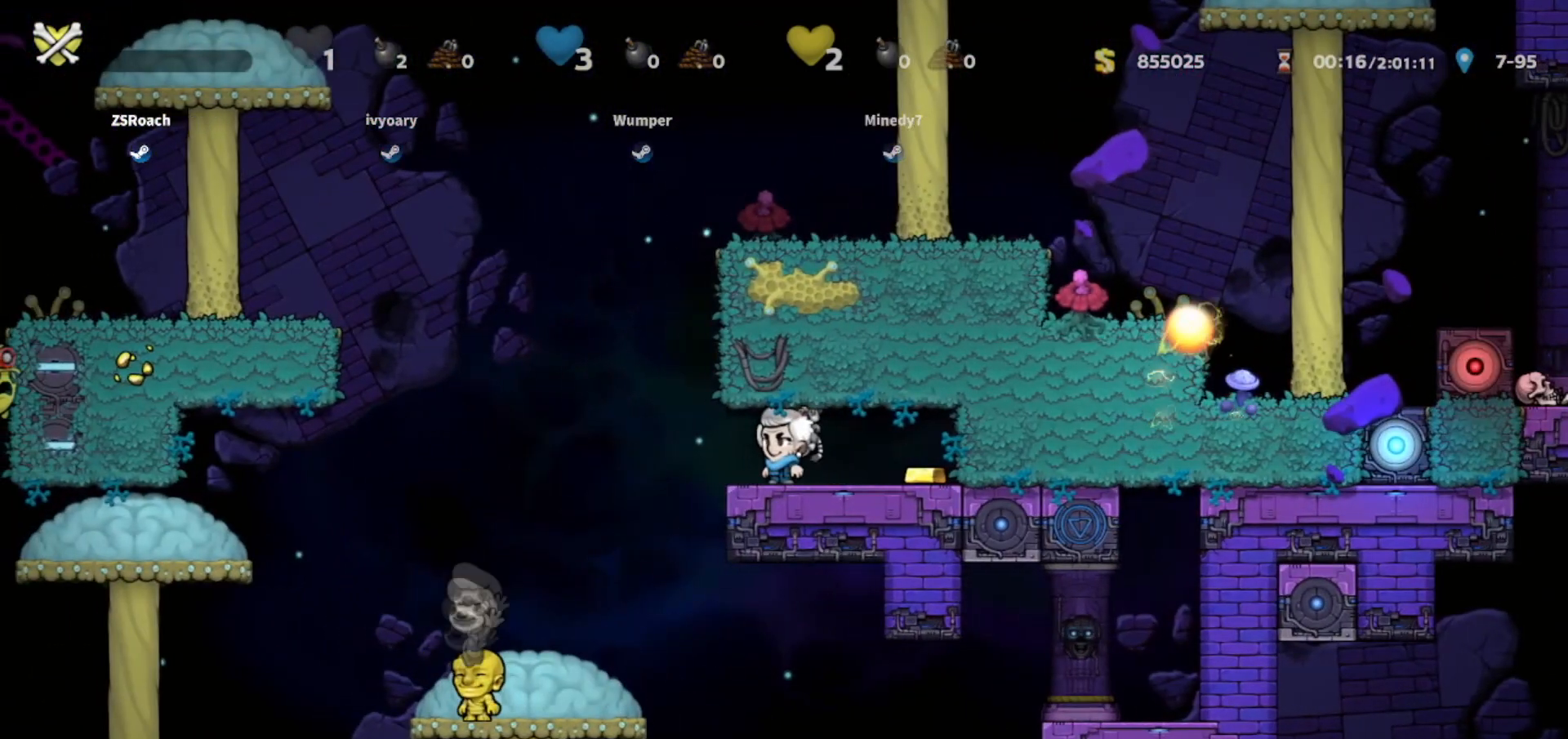
{"keys": ["walk"], "events": []}
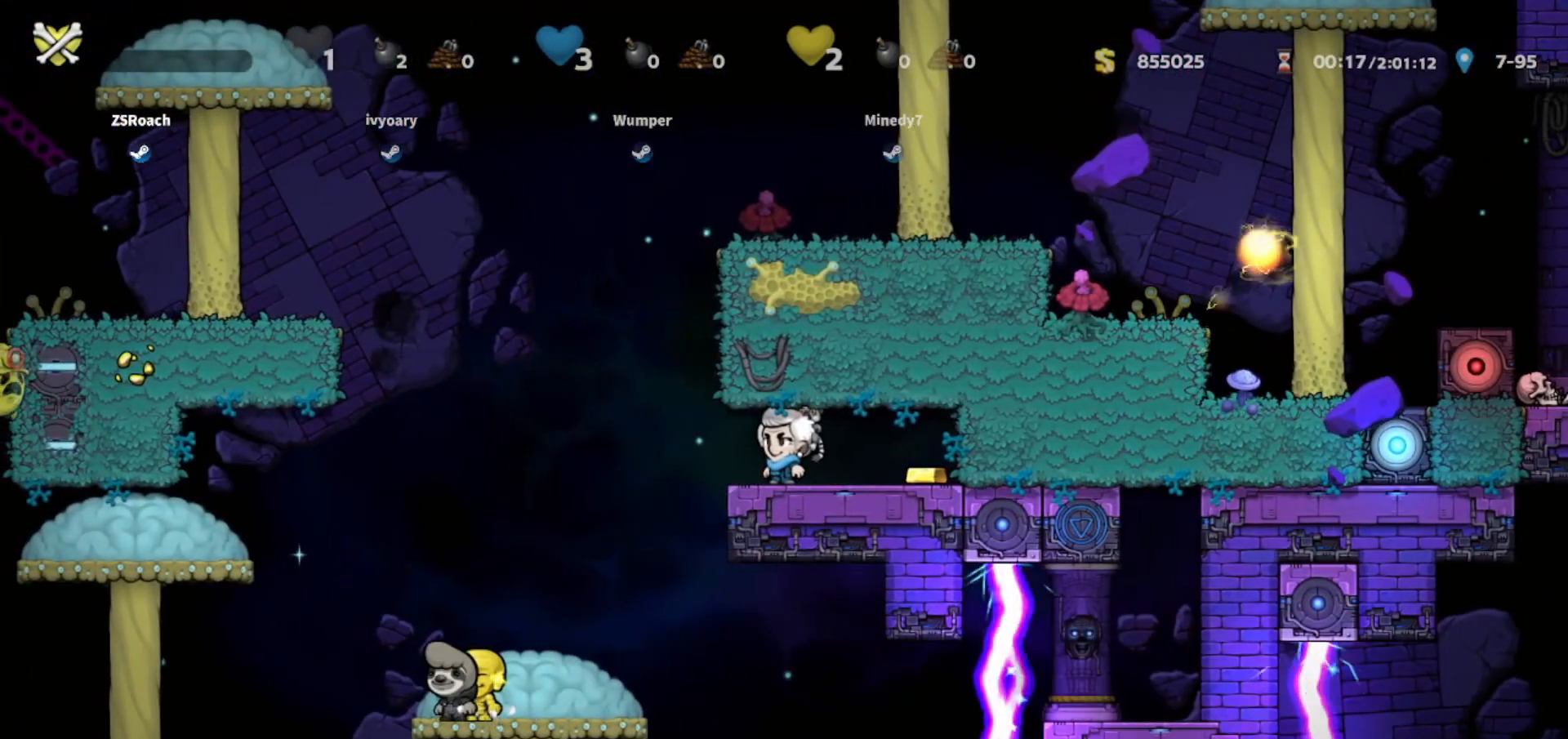
{"keys": [], "events": [[500, "walk", "up"]]}
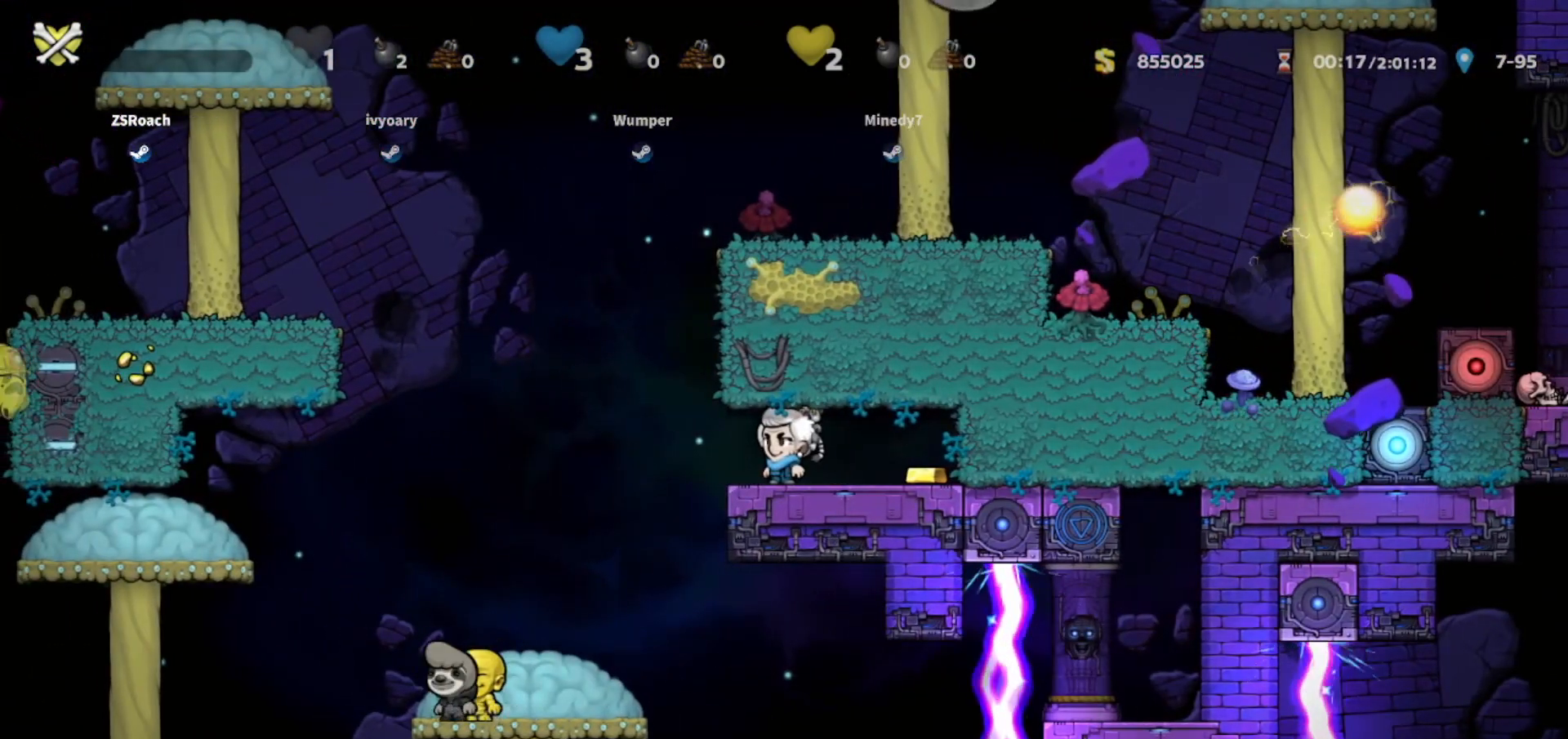
{"keys": ["left", "walk"], "events": [[34, "left", "down"], [267, "walk", "down"], [401, "up", "down"], [501, "up", "up"]]}
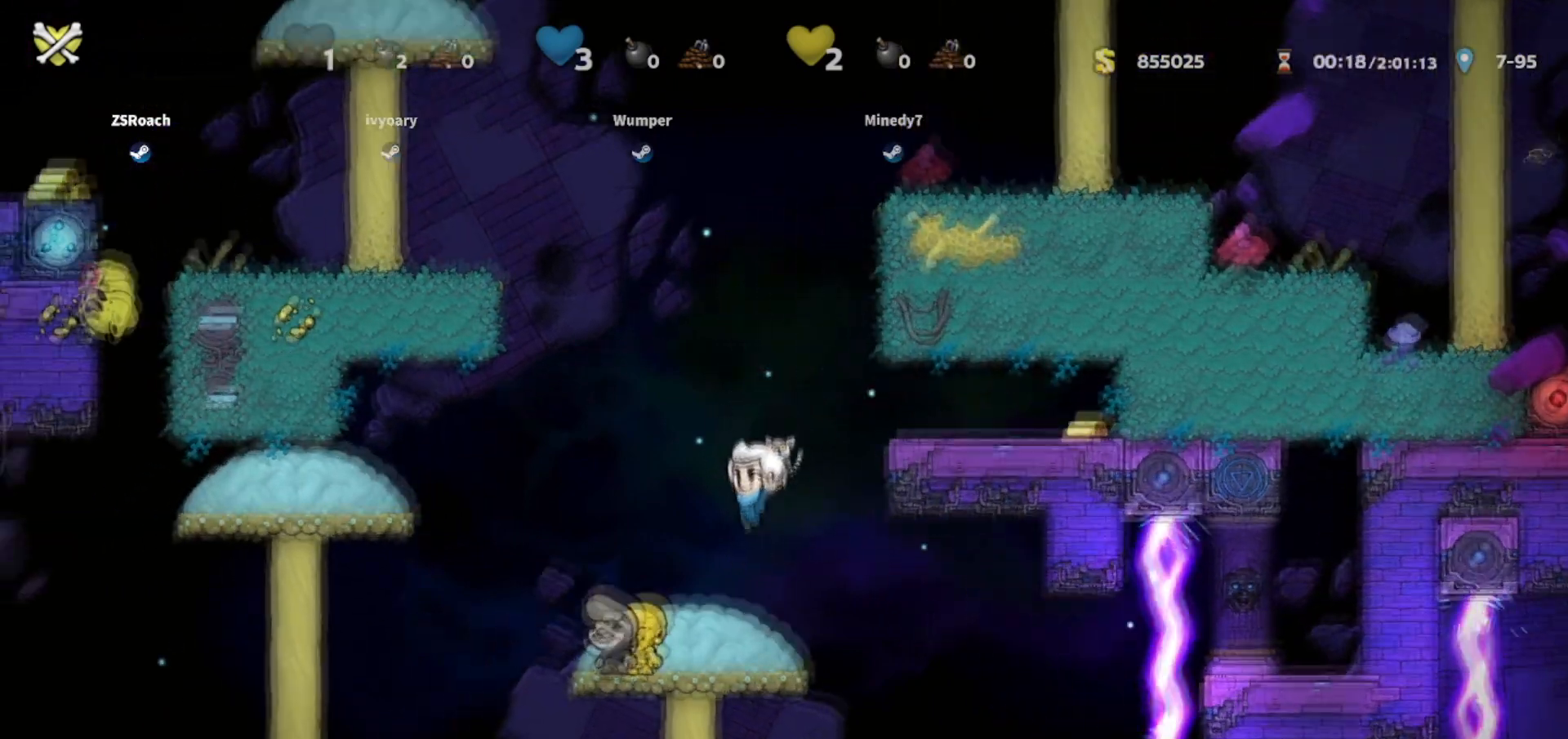
{"keys": ["right", "walk"], "events": [[67, "left", "up"], [467, "right", "down"]]}
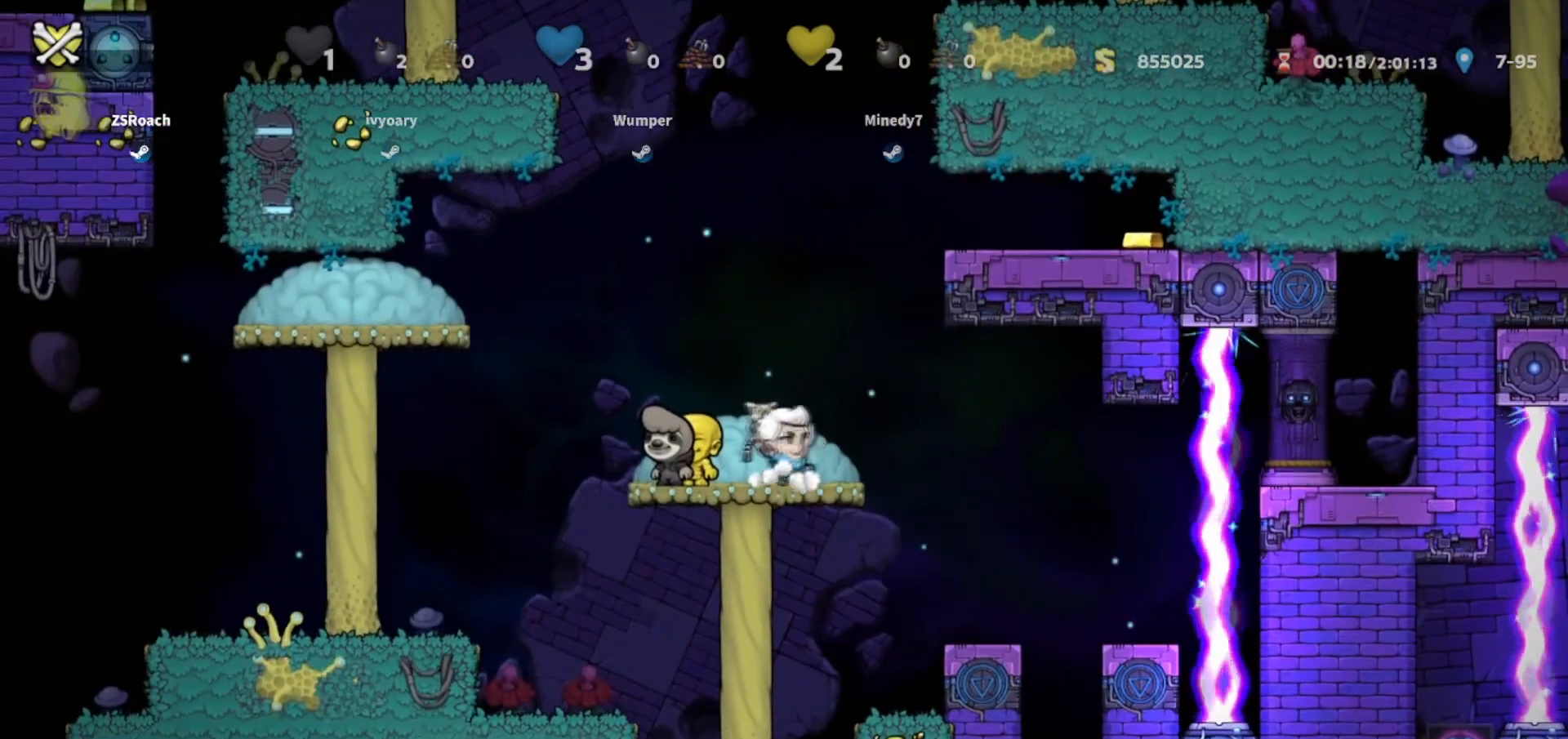
{"keys": ["walk"], "events": [[67, "right", "up"], [334, "left", "down"], [434, "left", "up"]]}
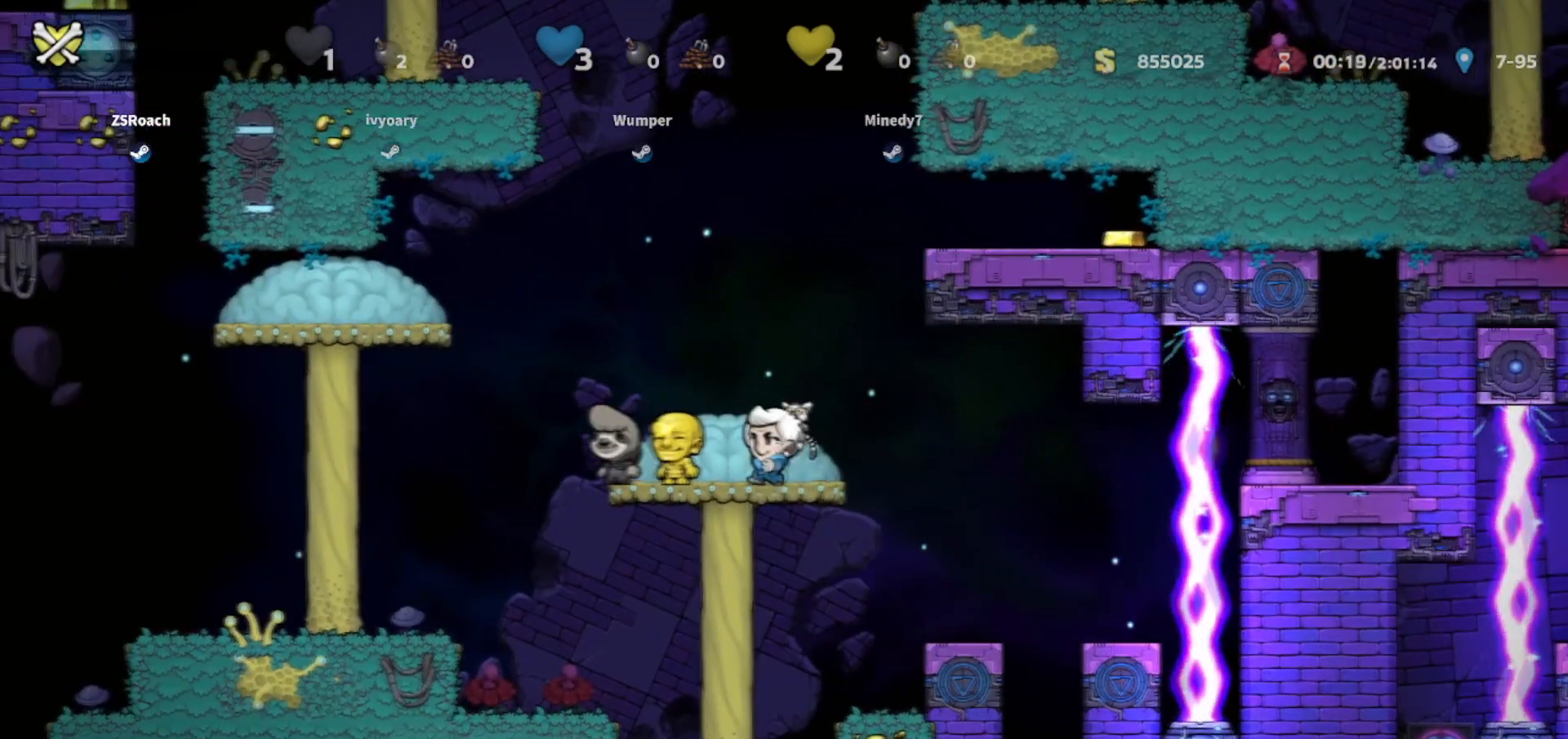
{"keys": ["walk"], "events": [[267, "left", "down"], [367, "left", "up"]]}
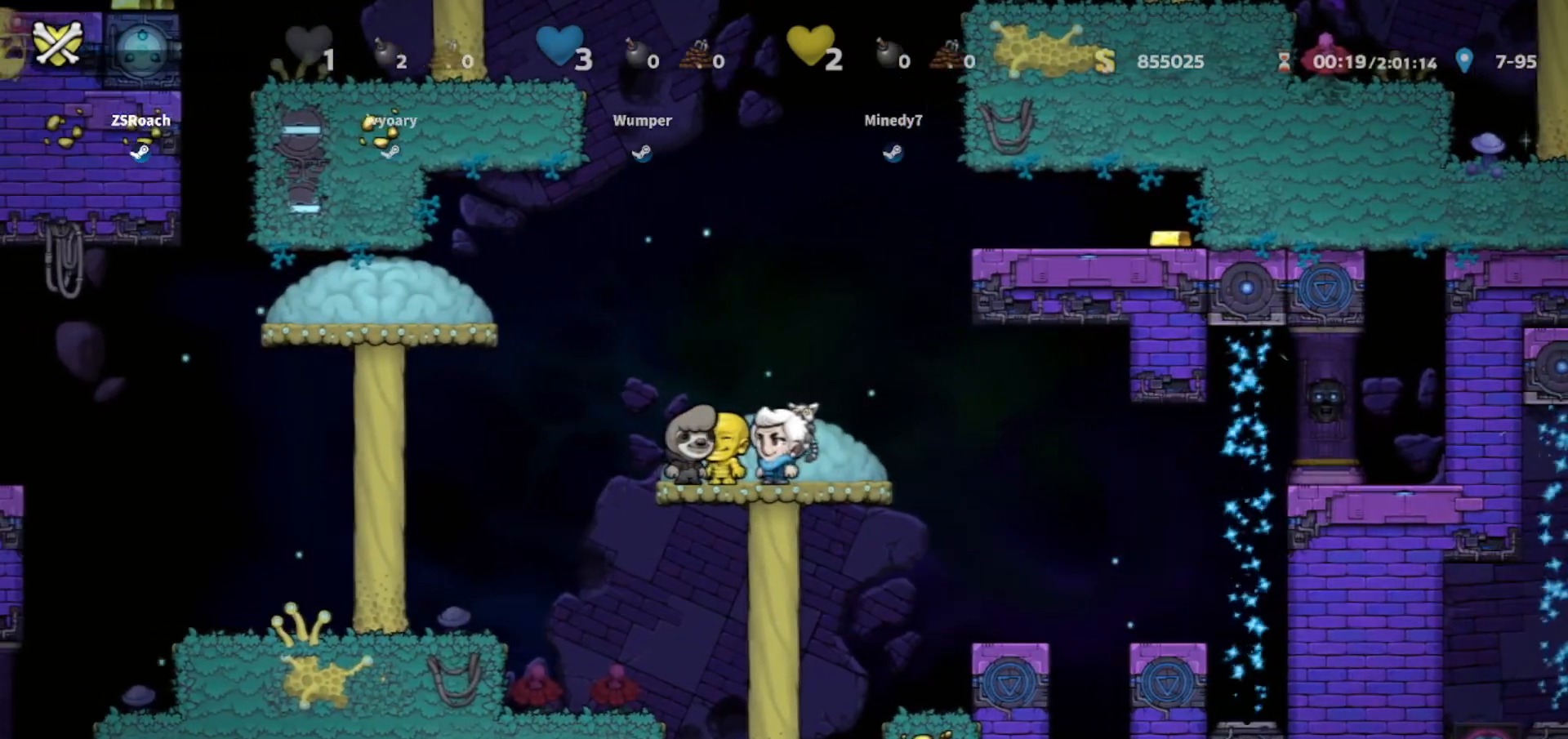
{"keys": ["right", "walk"], "events": [[67, "left", "down"], [134, "left", "up"], [467, "right", "down"]]}
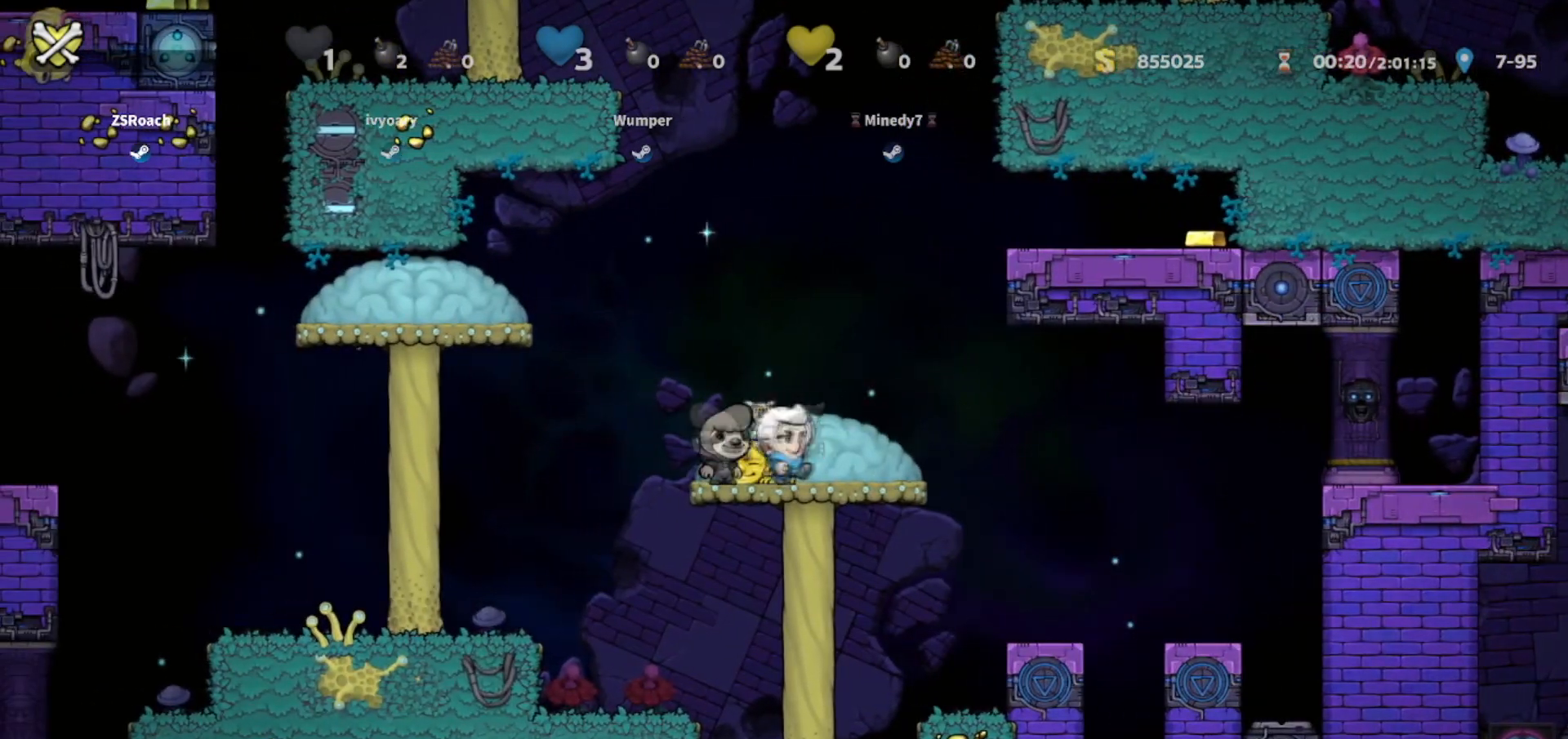
{"keys": ["left", "walk"], "events": [[167, "right", "up"], [467, "left", "down"]]}
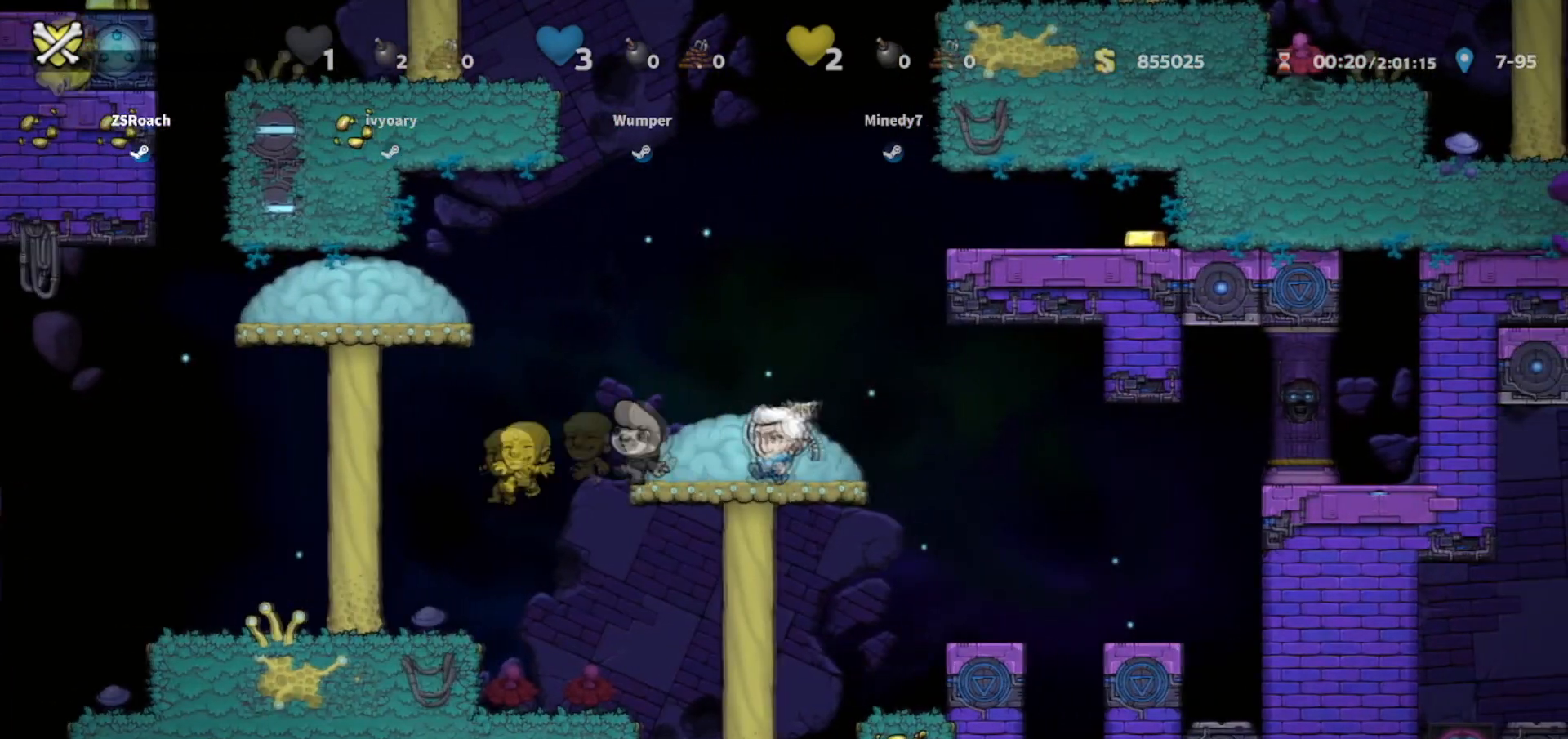
{"keys": ["left"], "events": [[67, "walk", "up"], [201, "jump", "down"], [501, "jump", "up"]]}
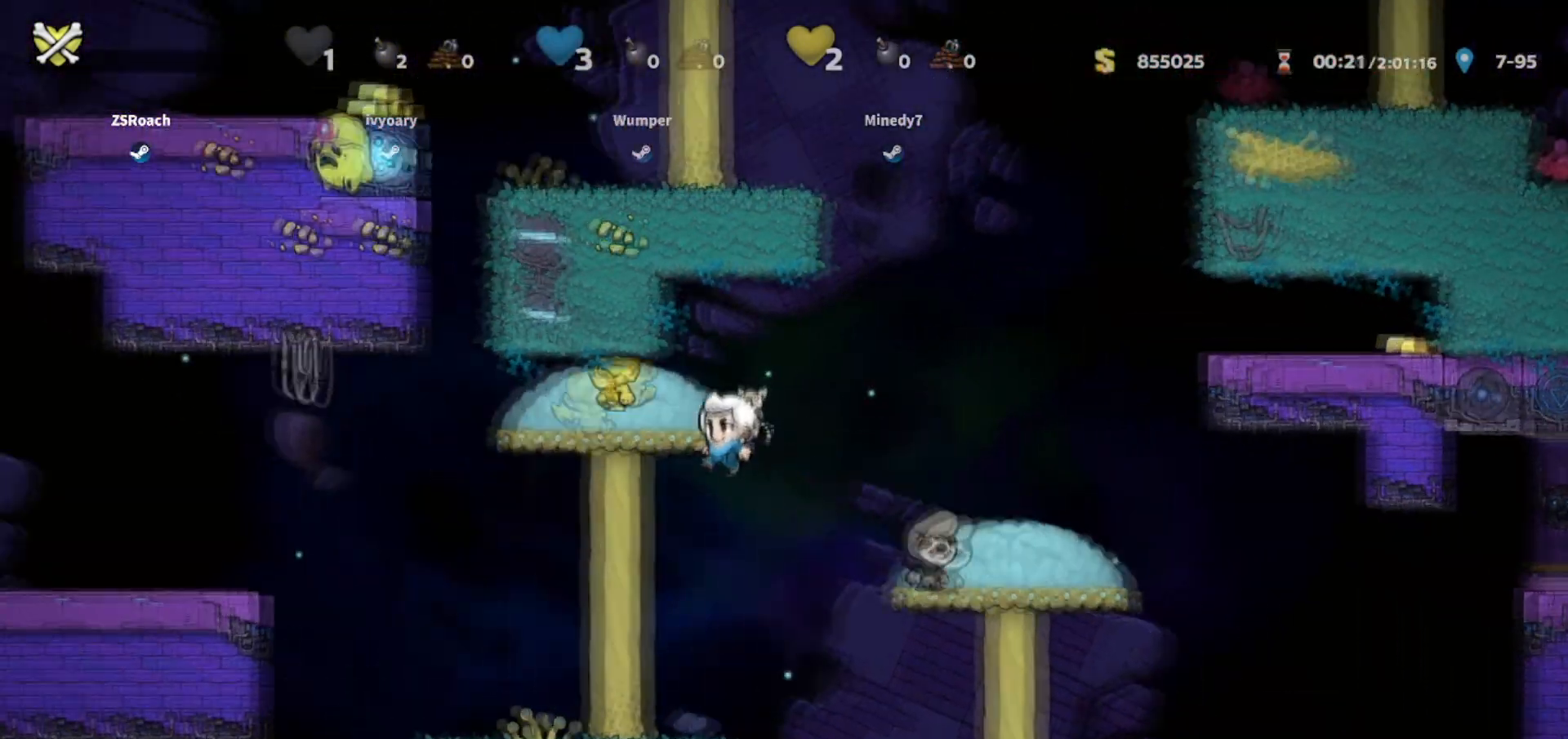
{"keys": ["left", "walk"], "events": [[67, "up", "down"], [133, "jump", "down"], [167, "walk", "down"], [233, "jump", "up"], [233, "left", "up"], [233, "up", "up"], [467, "left", "down"]]}
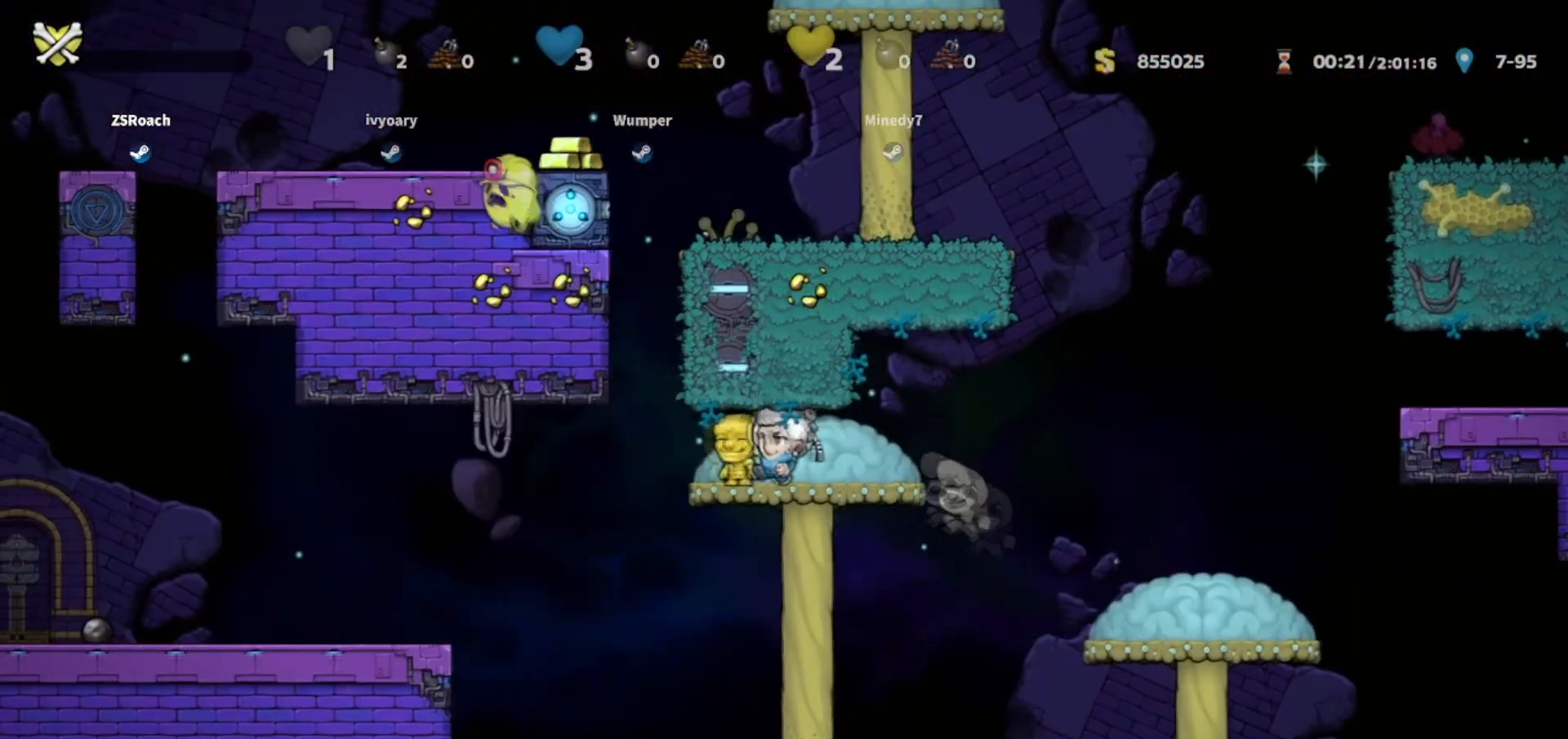
{"keys": ["walk"], "events": [[67, "left", "up"], [334, "down", "down"], [434, "down", "up"]]}
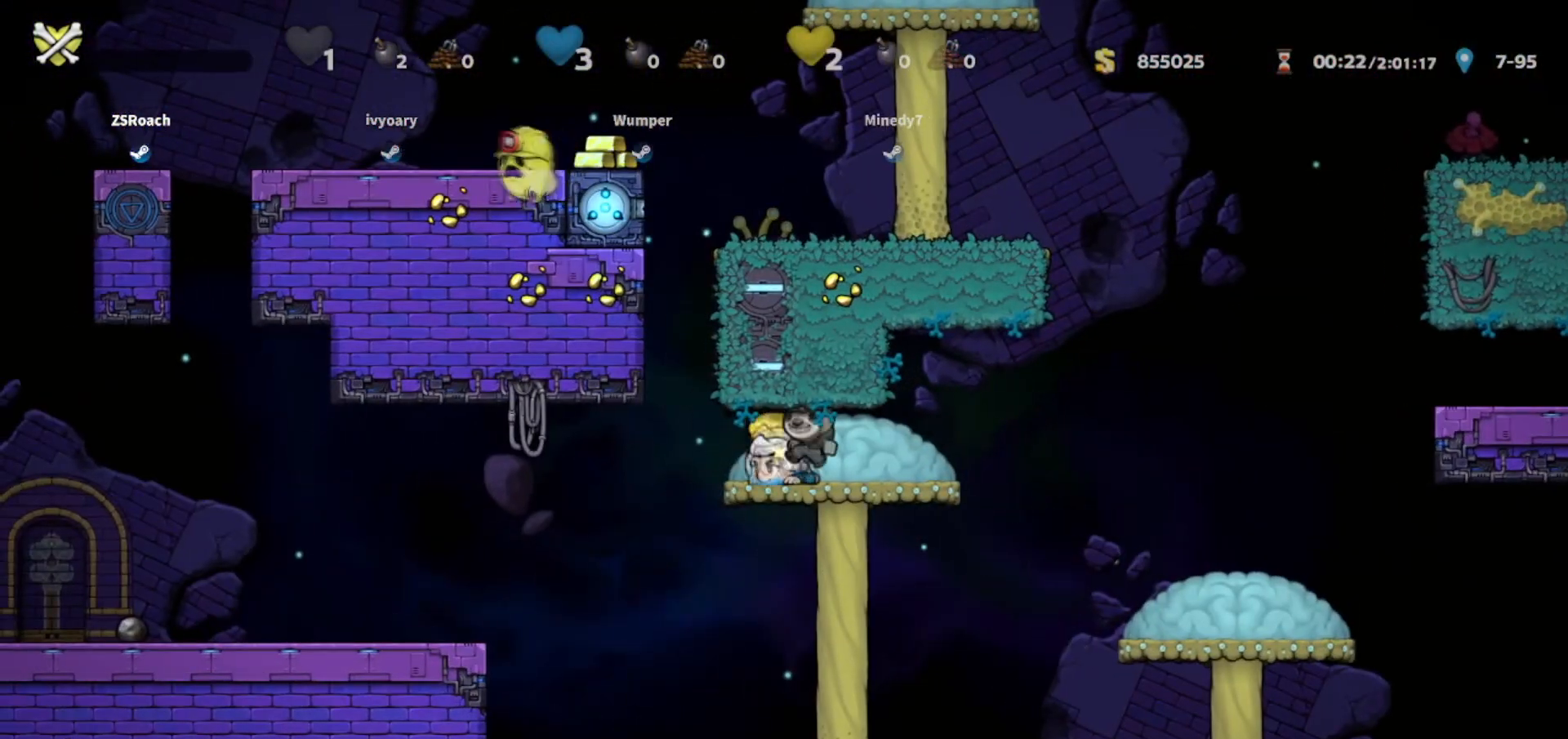
{"keys": ["walk"], "events": [[33, "down", "down"], [133, "down", "up"]]}
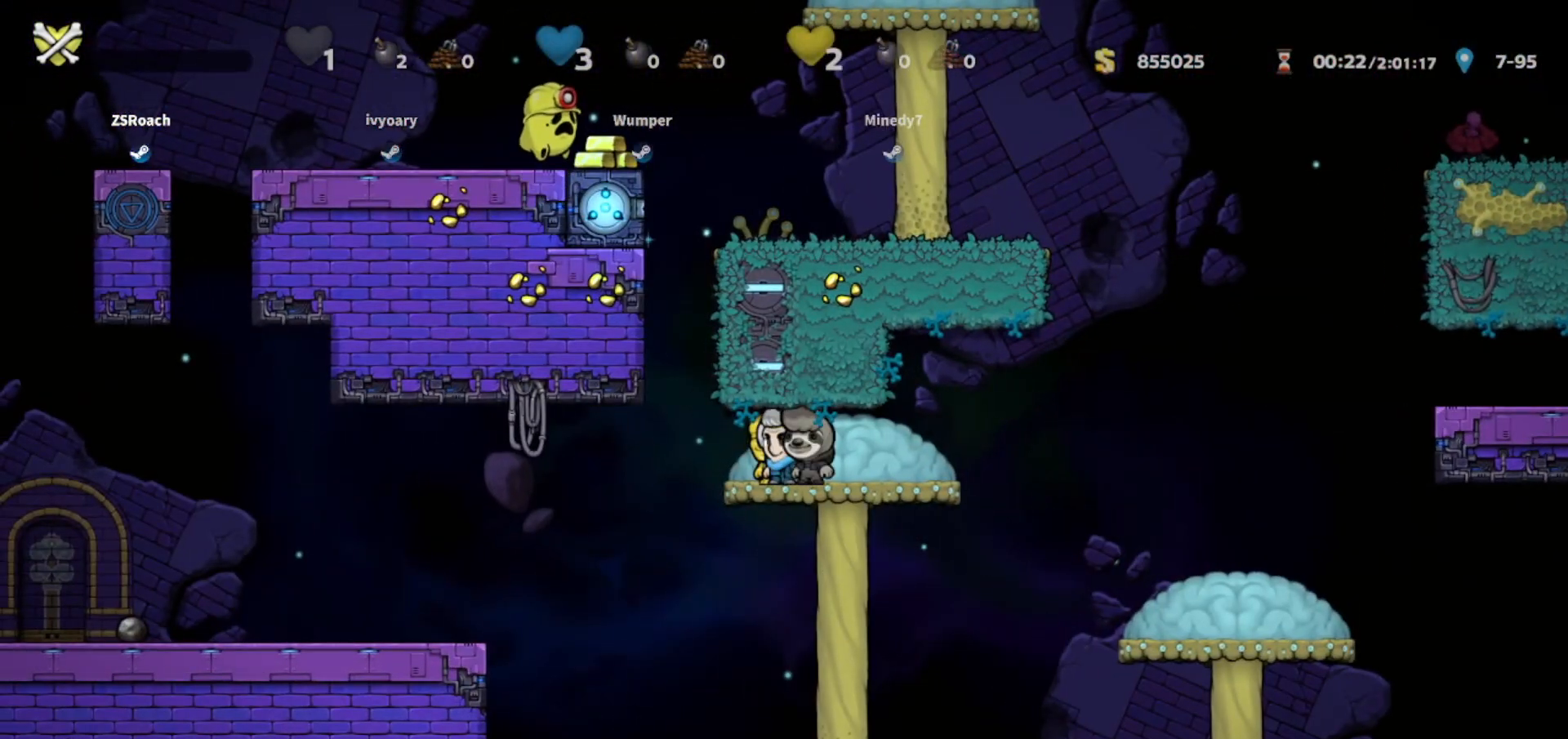
{"keys": ["walk"], "events": [[34, "down", "down"], [167, "whip", "down"], [234, "whip", "up"], [301, "down", "up"]]}
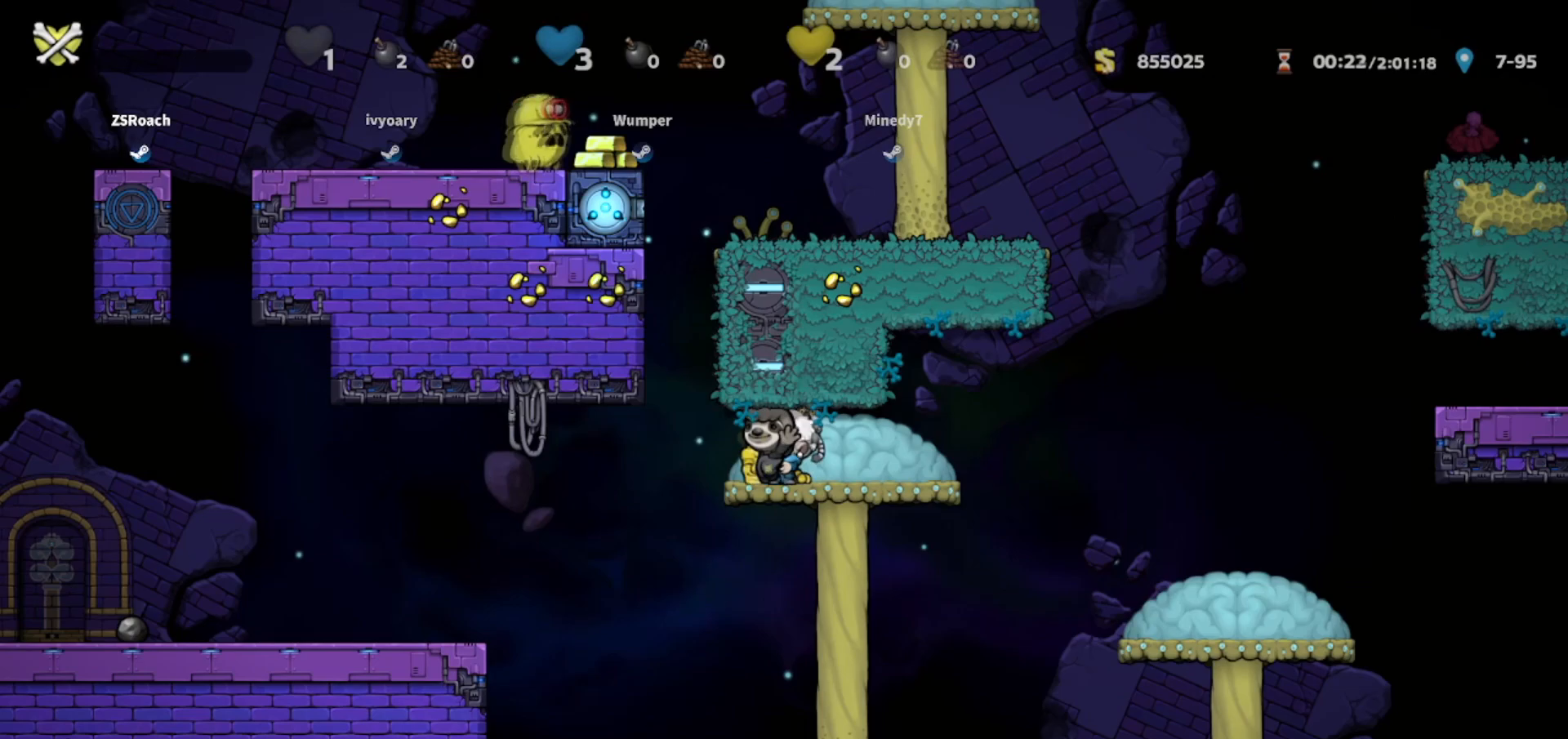
{"keys": ["walk"], "events": [[233, "walk", "up"], [434, "walk", "down"]]}
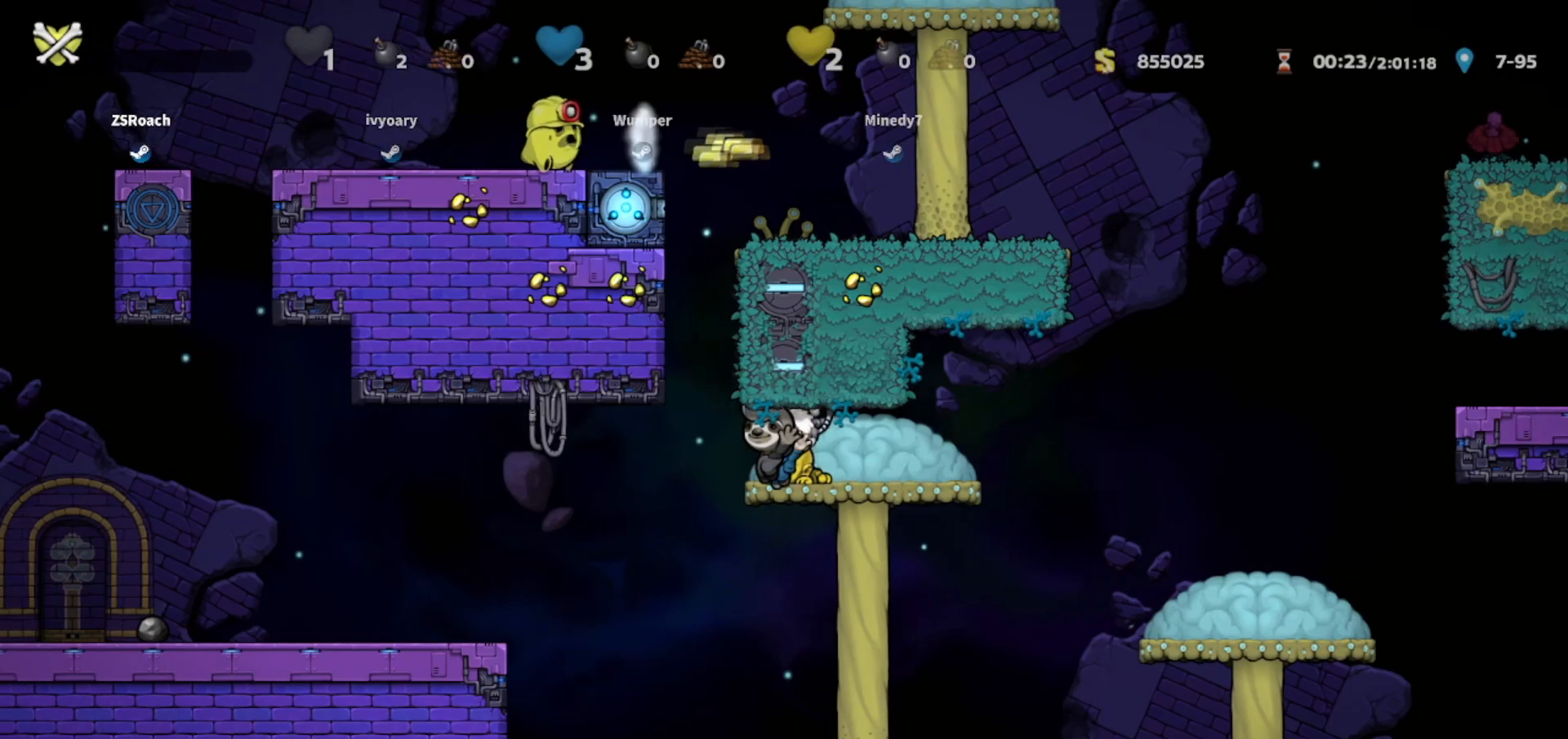
{"keys": [], "events": [[401, "walk", "up"]]}
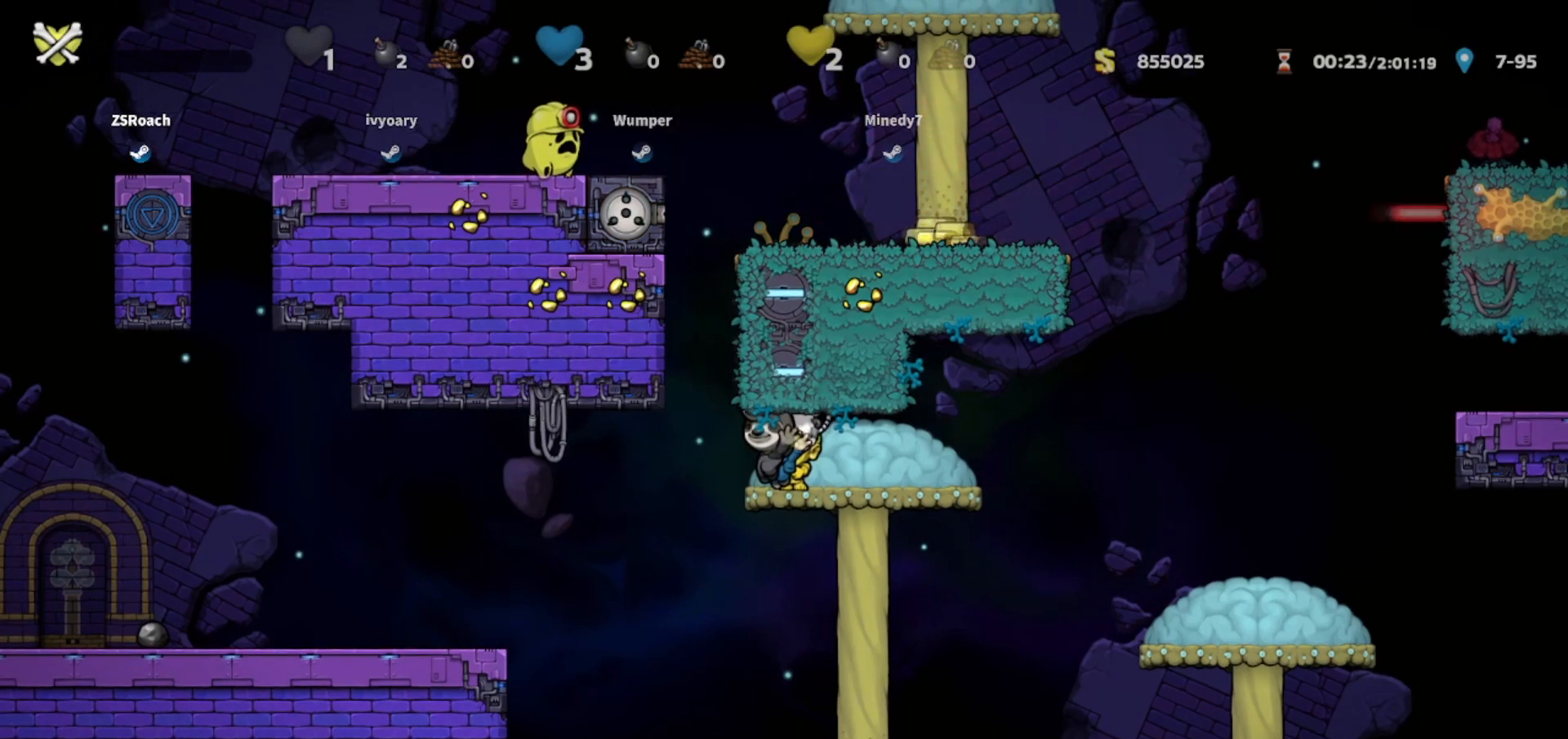
{"keys": [], "events": []}
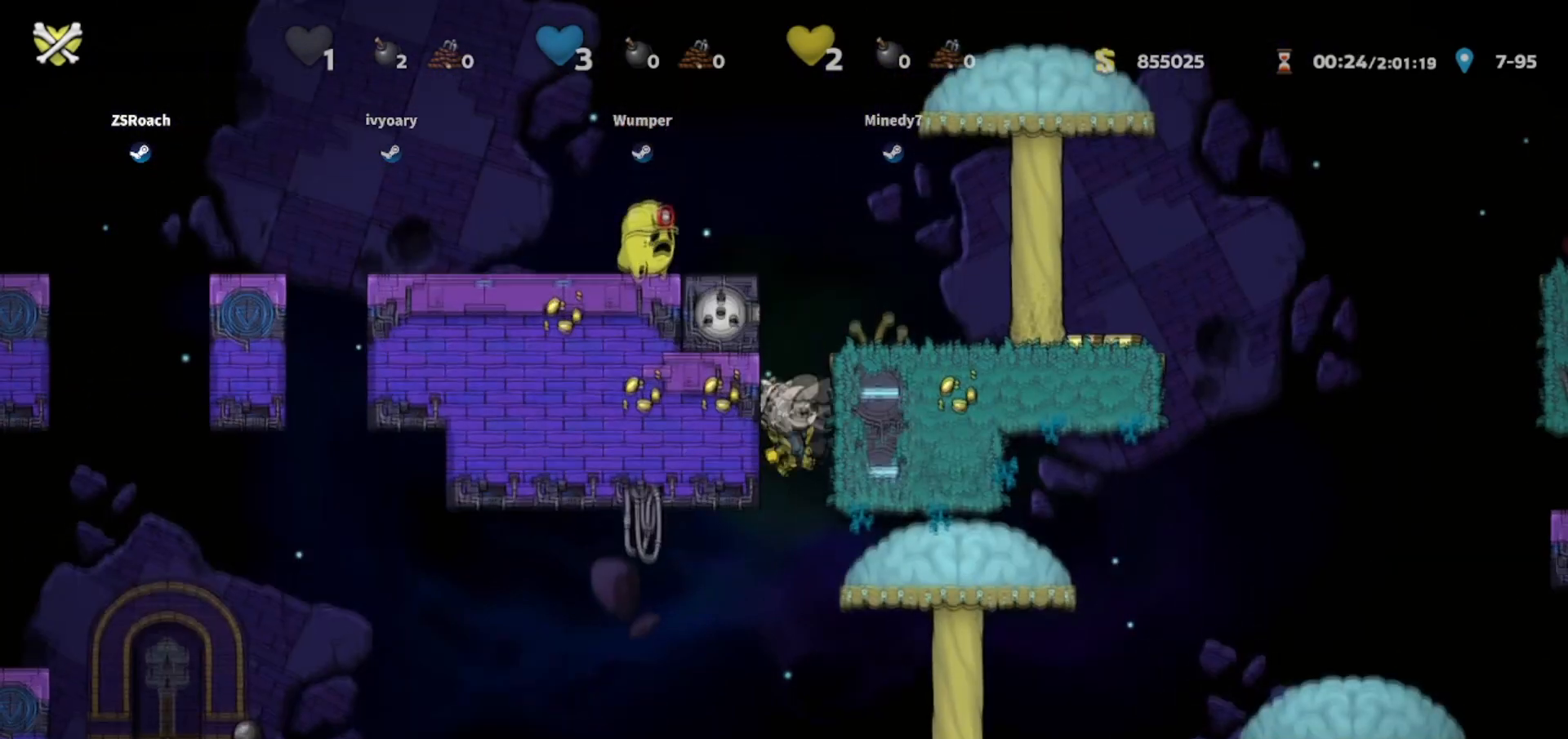
{"keys": ["jump", "right", "walk"], "events": [[67, "jump", "down"], [301, "right", "down"], [434, "walk", "down"]]}
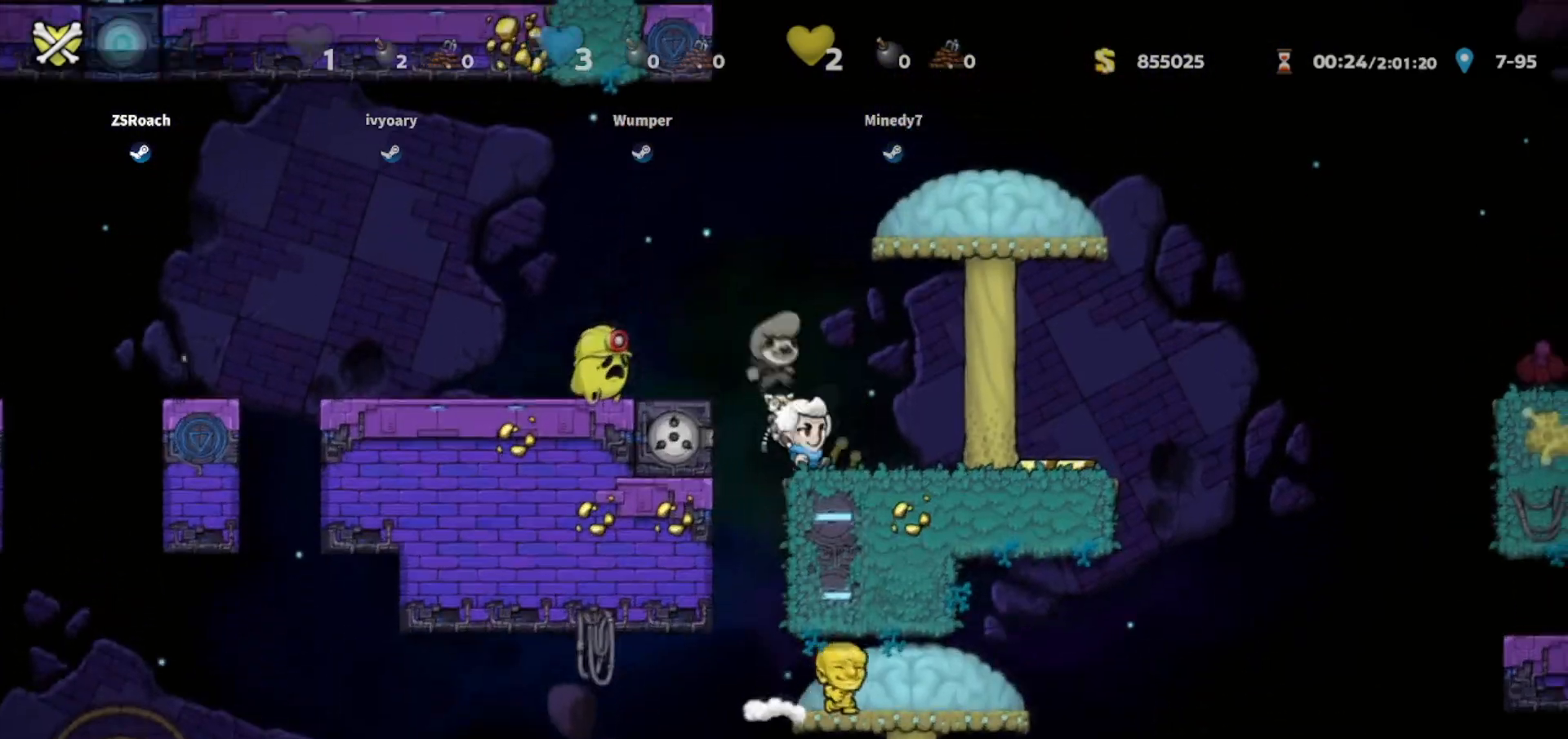
{"keys": ["right", "walk"], "events": [[33, "jump", "up"], [167, "right", "up"], [500, "right", "down"]]}